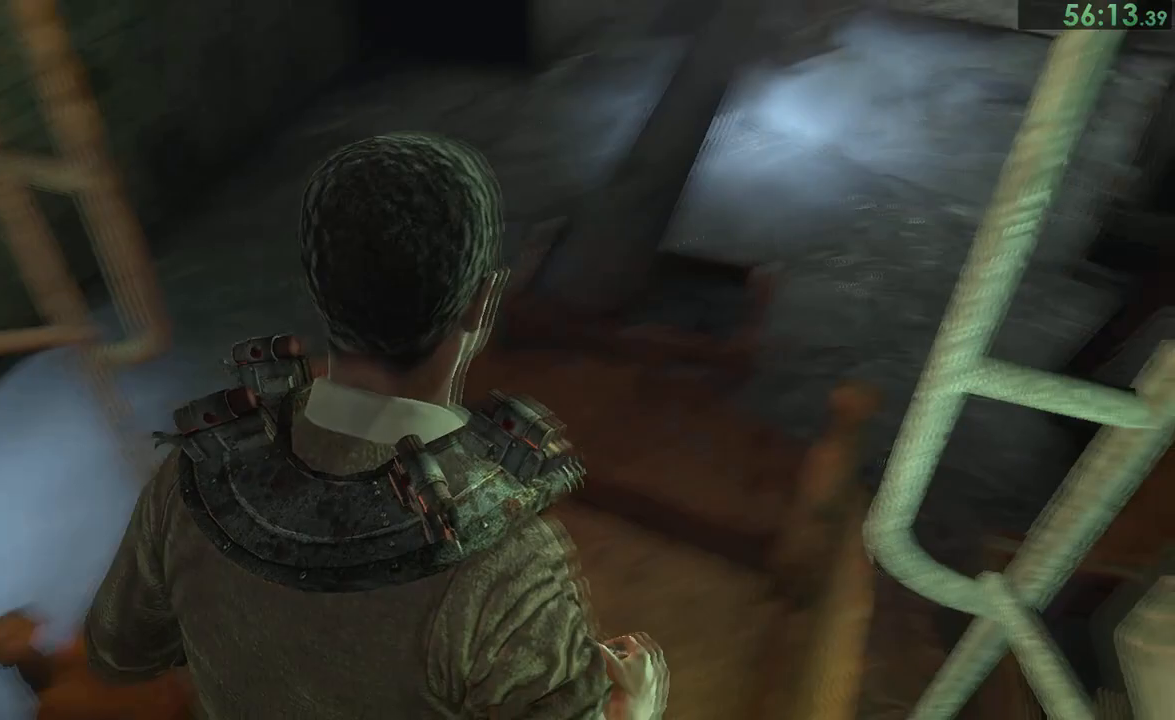
Gameplay with a controller (PlayStation layout); each line is a JSON object with the inputs held at the frame after it. "events" lists button and stick changes between this image and that frame as [ms after this image, input, new state], when the widget could be followed in between.
{"buttons": [], "left_stick": "up", "right_stick": "center"}
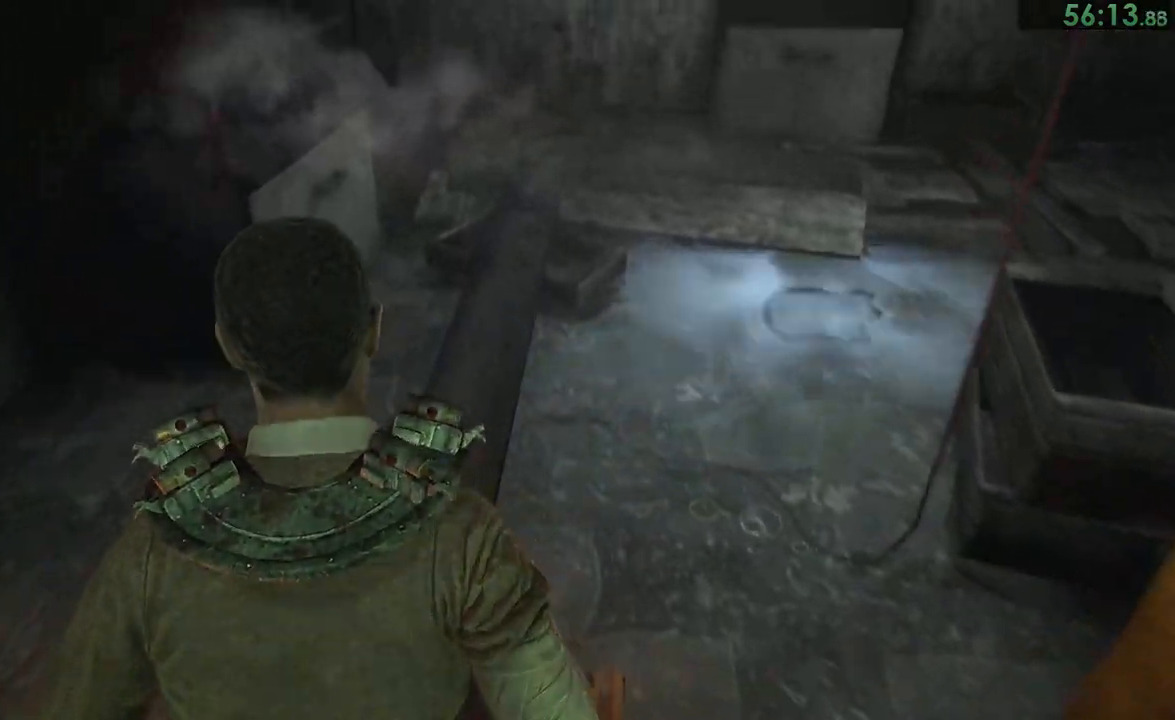
{"buttons": [], "left_stick": "up", "right_stick": "center", "events": []}
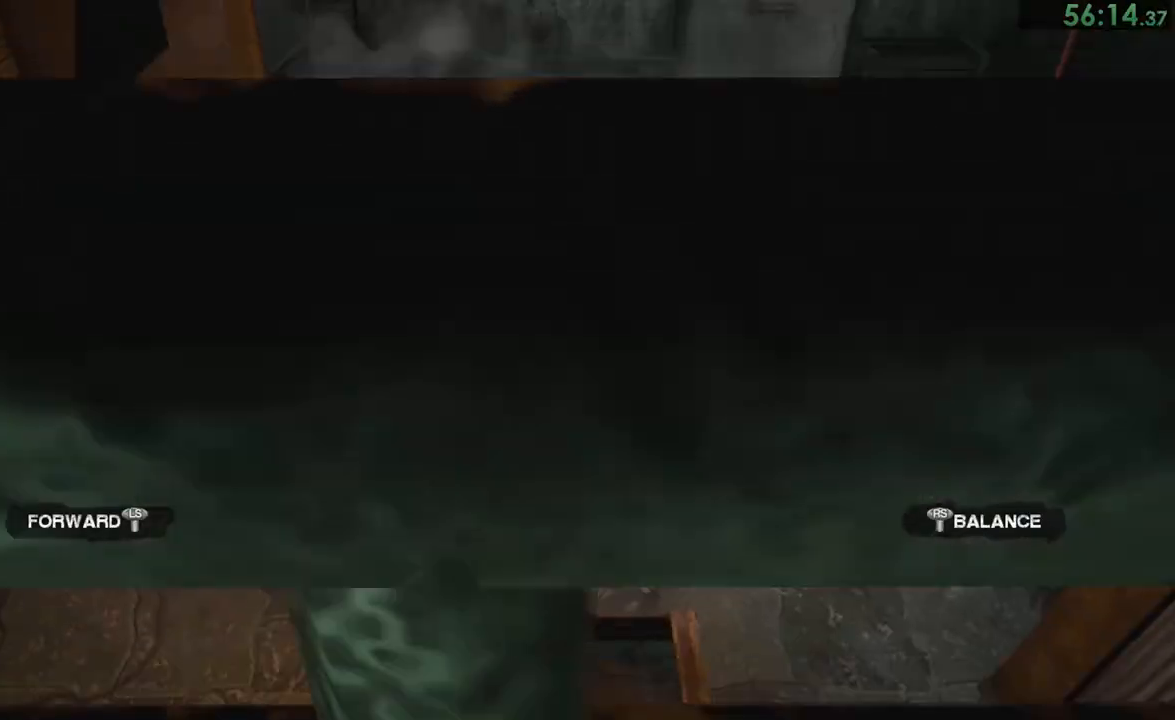
{"buttons": [], "left_stick": "up", "right_stick": "center", "events": []}
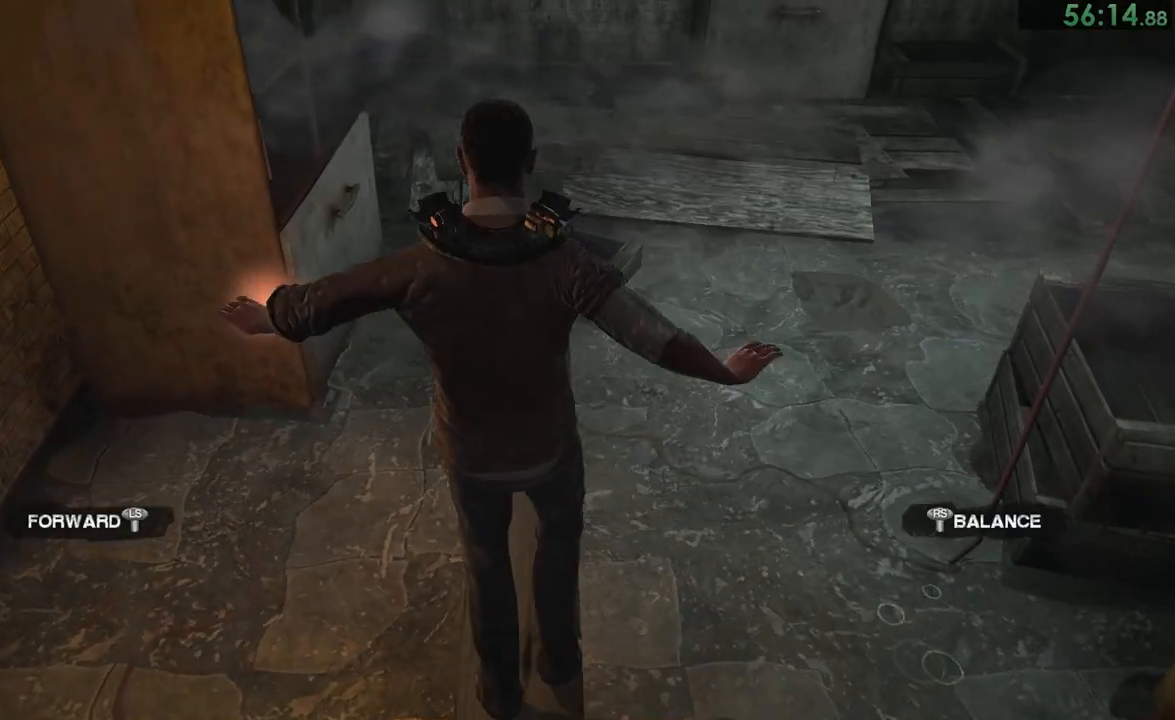
{"buttons": [], "left_stick": "up", "right_stick": "center", "events": []}
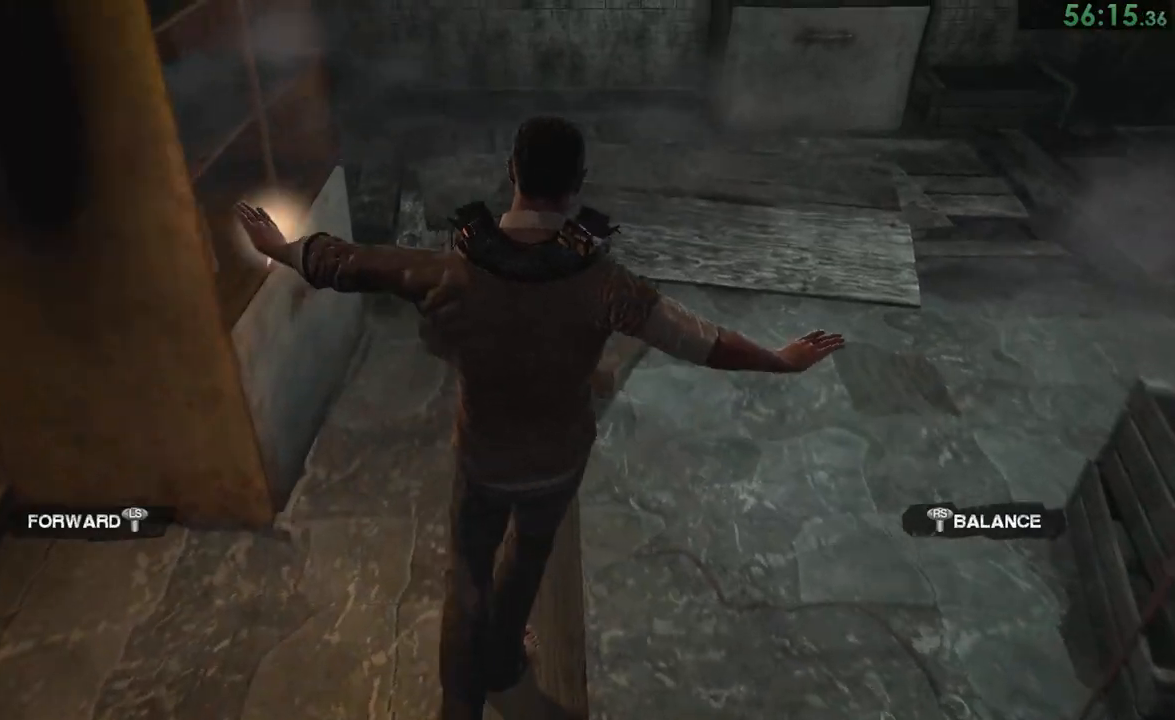
{"buttons": [], "left_stick": "up", "right_stick": "left", "events": [[183, "right_stick", "left"]]}